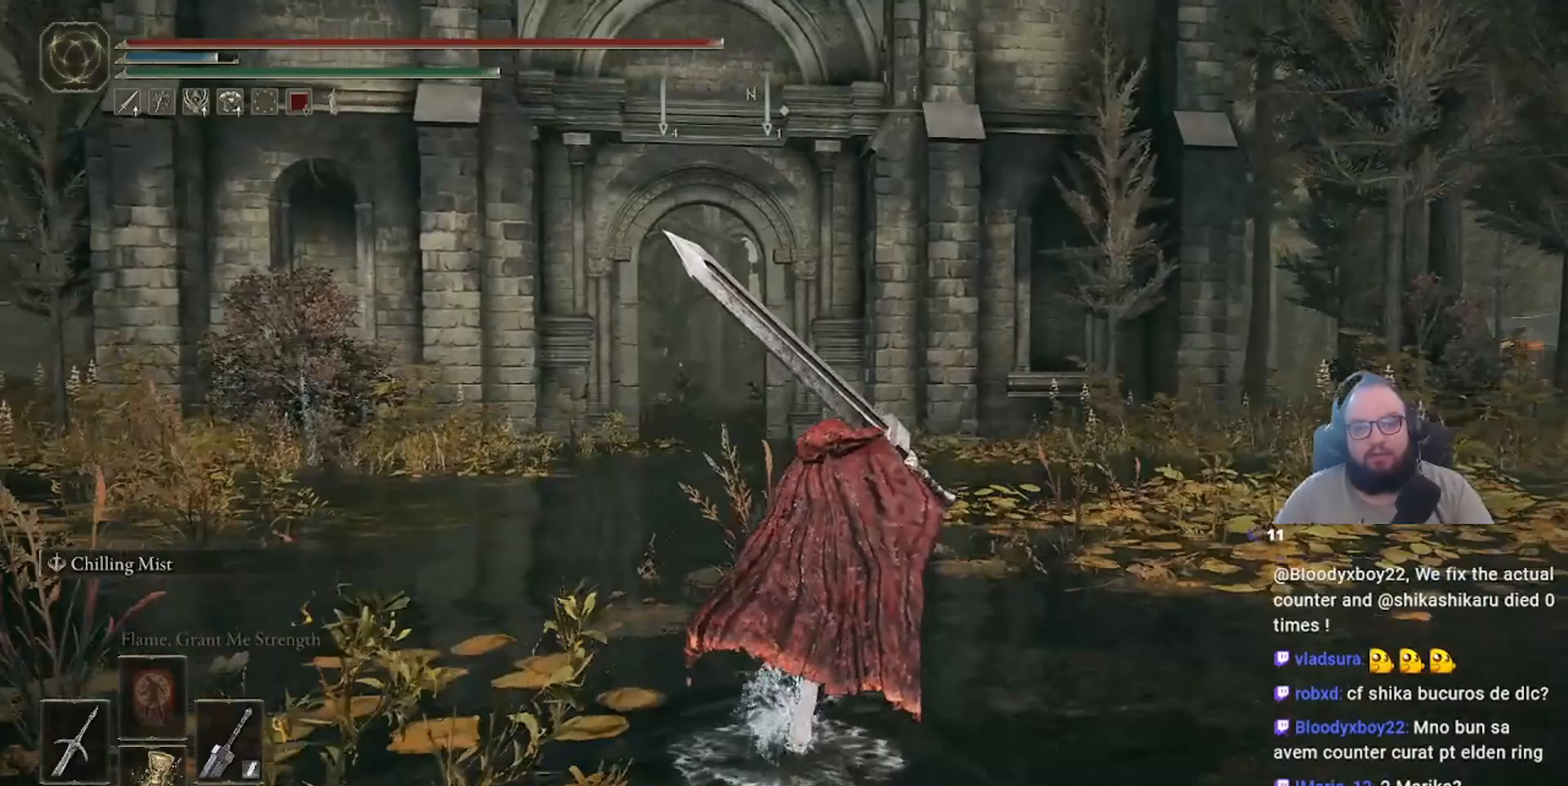
Gameplay with a controller (Xbox layout); each line is a JSON object with the inputs held at the frame after it (dt_ms = milliseconds from this image to that frame). "events" lists button and stick changes between this image and that frame as [ms after this image, input, new state], when the widget could be followed in between.
{"dt_ms": 500, "buttons": [], "left_stick": "up", "right_stick": "center", "events": [[100, "right_stick", "left"], [250, "right_stick", "center"]]}
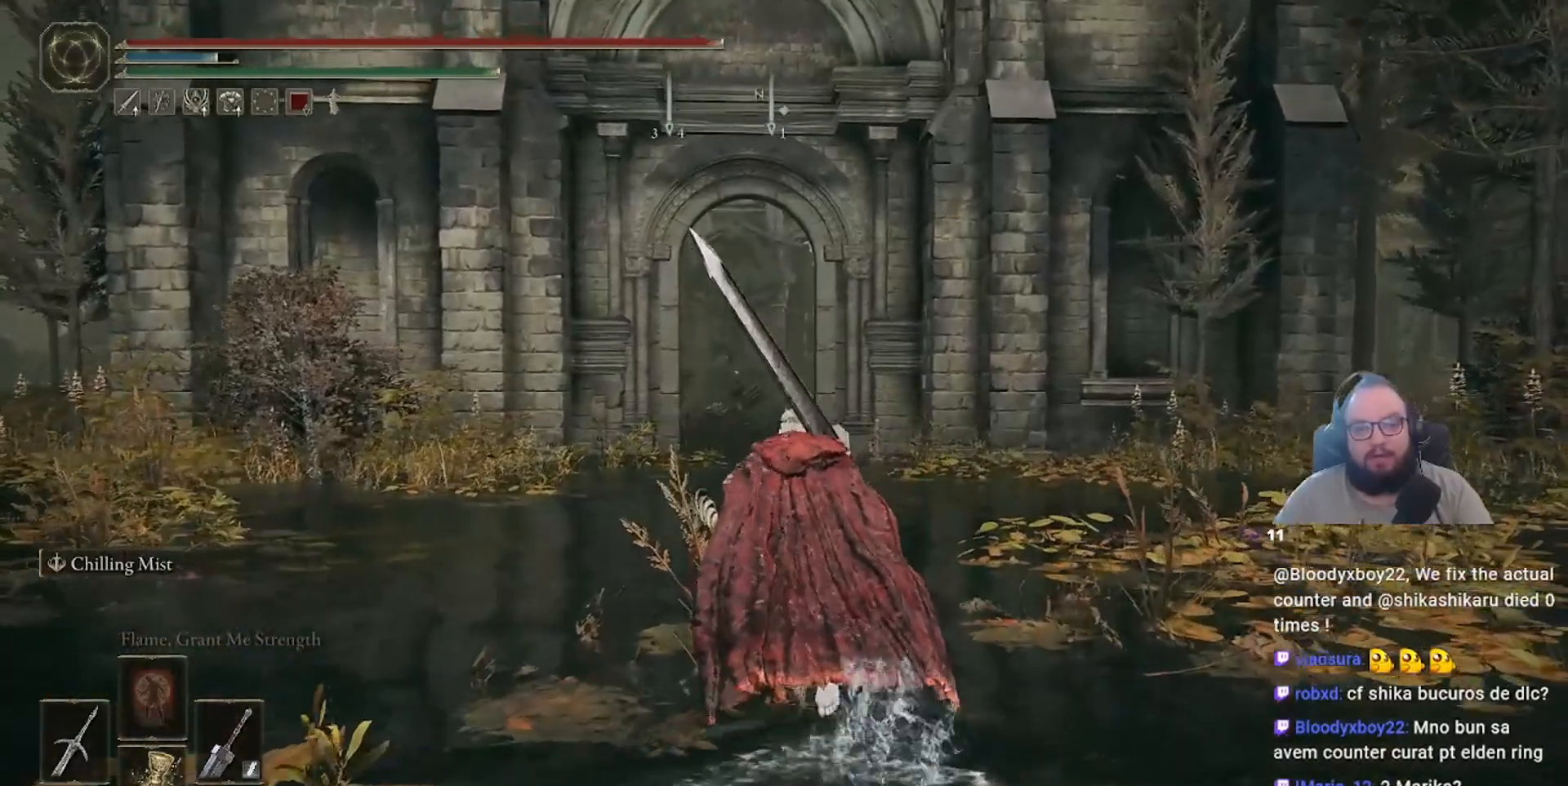
{"dt_ms": 500, "buttons": [], "left_stick": "center", "right_stick": "center", "events": [[233, "right_stick", "left"], [367, "right_stick", "center"], [483, "left_stick", "center"]]}
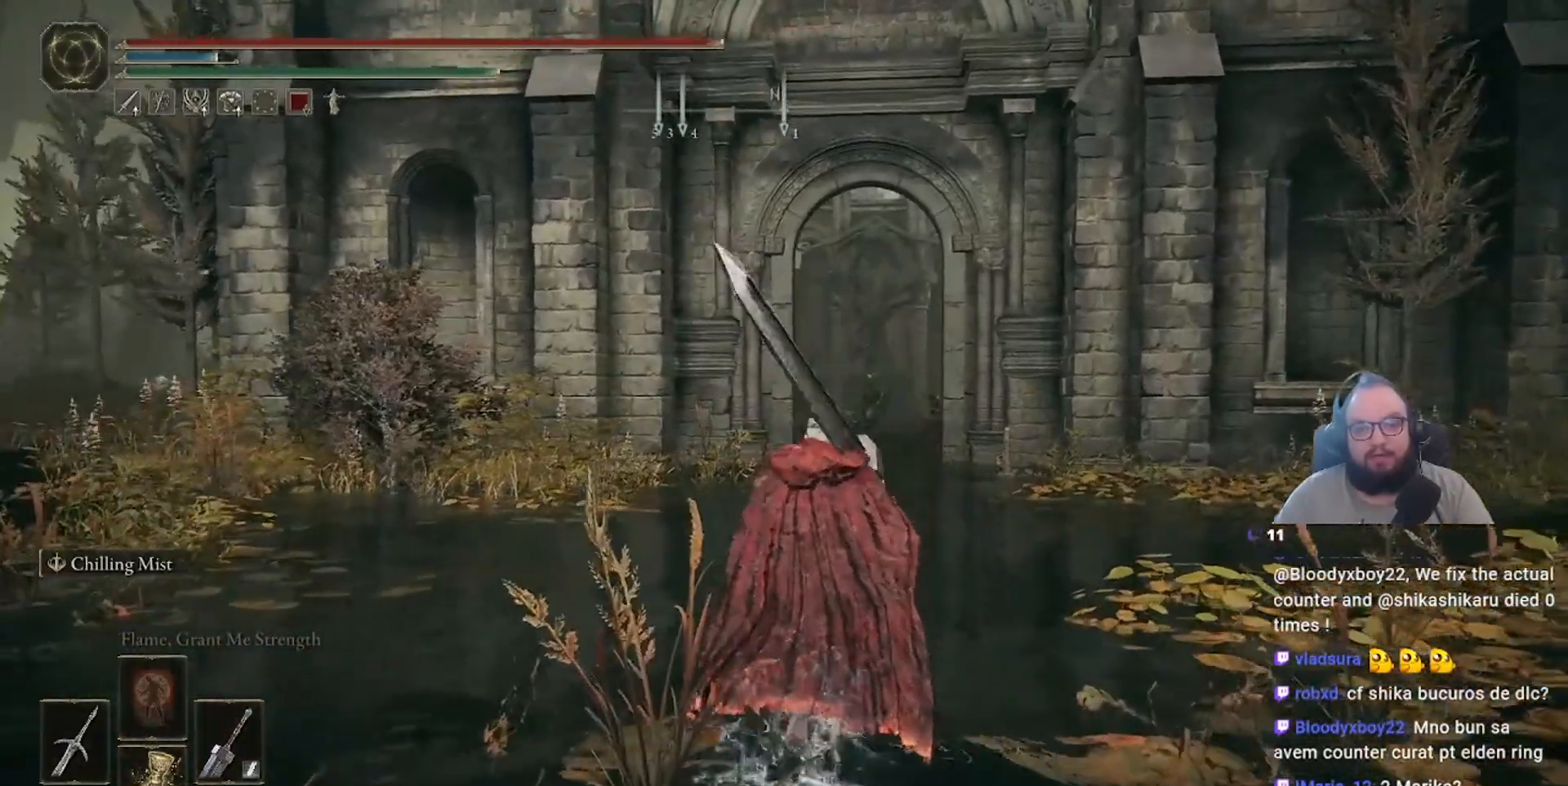
{"dt_ms": 500, "buttons": [], "left_stick": "center", "right_stick": "center", "events": []}
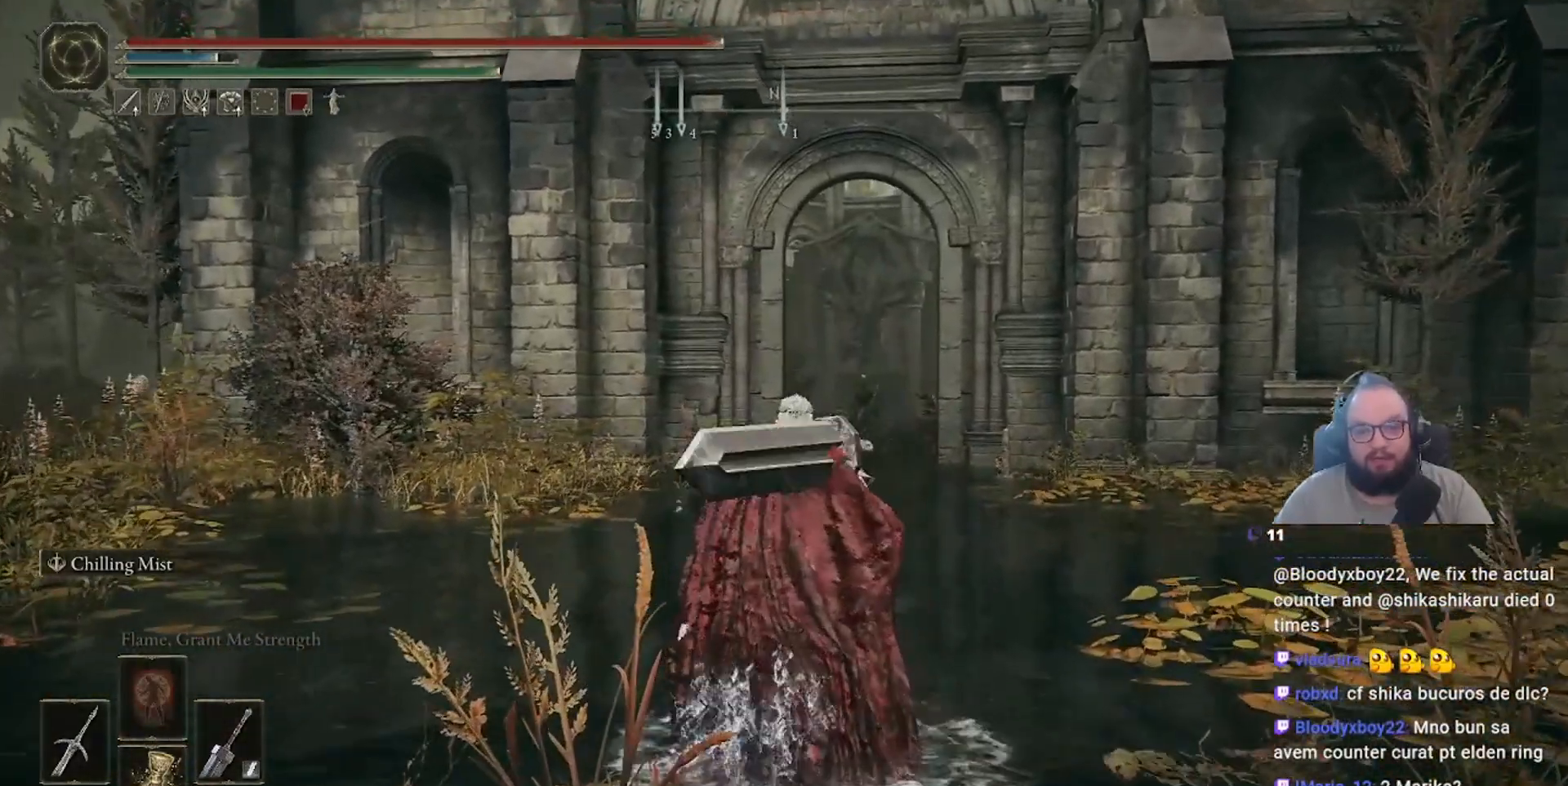
{"dt_ms": 500, "buttons": [], "left_stick": "center", "right_stick": "center", "events": []}
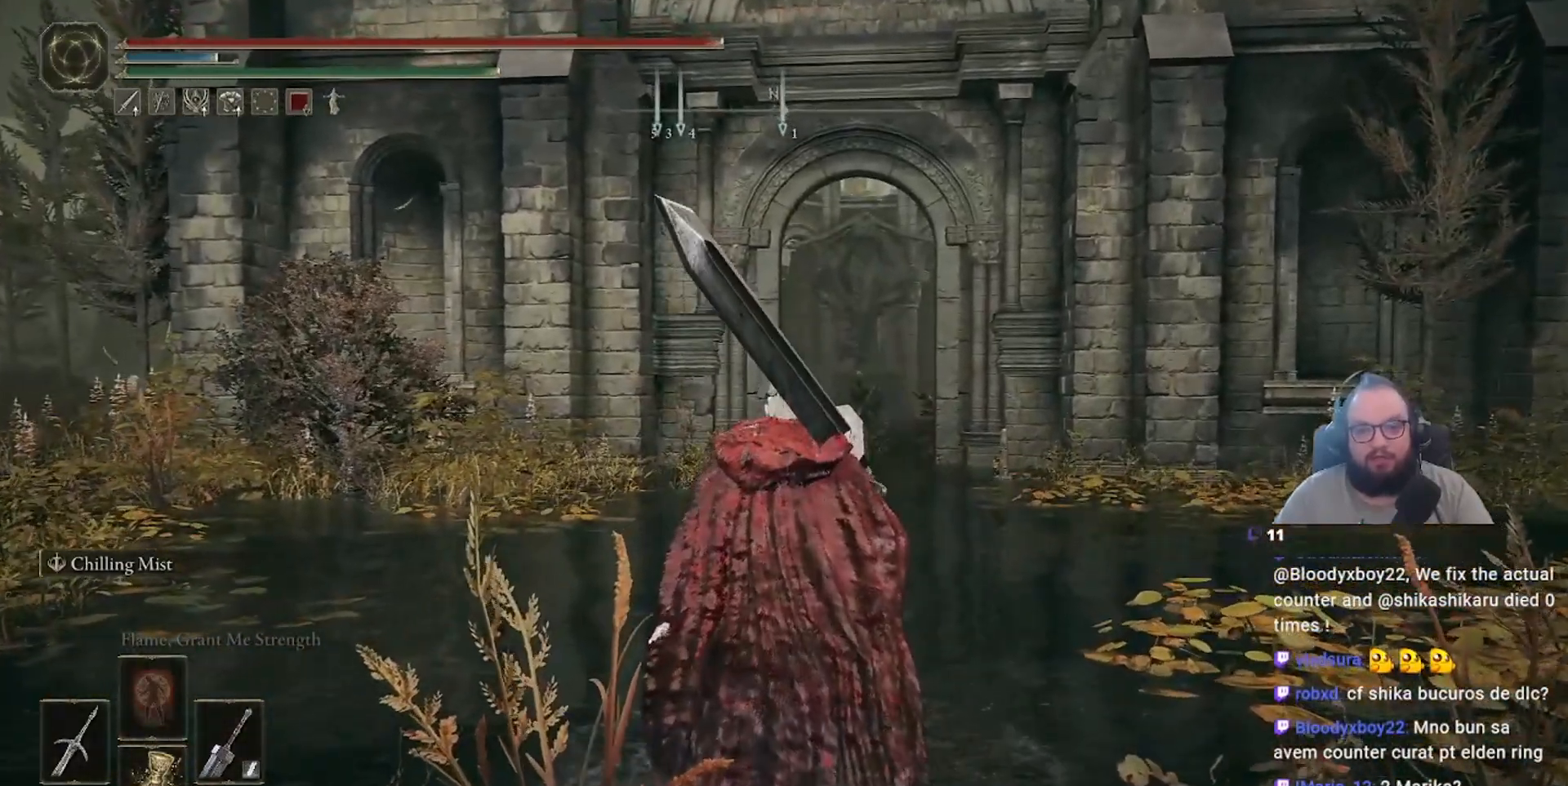
{"dt_ms": 500, "buttons": [], "left_stick": "center", "right_stick": "center", "events": []}
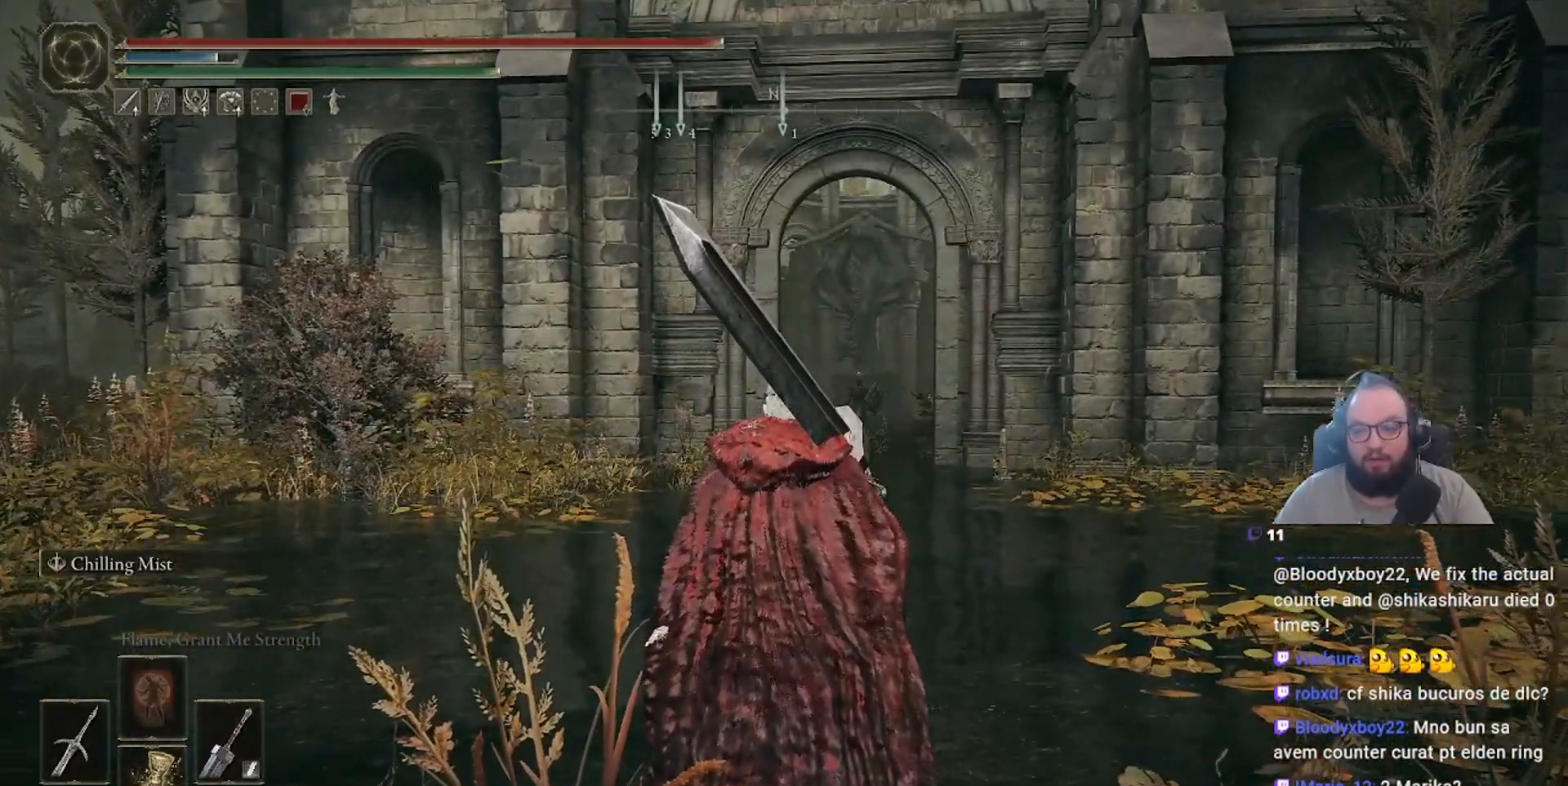
{"dt_ms": 500, "buttons": [], "left_stick": "center", "right_stick": "center", "events": []}
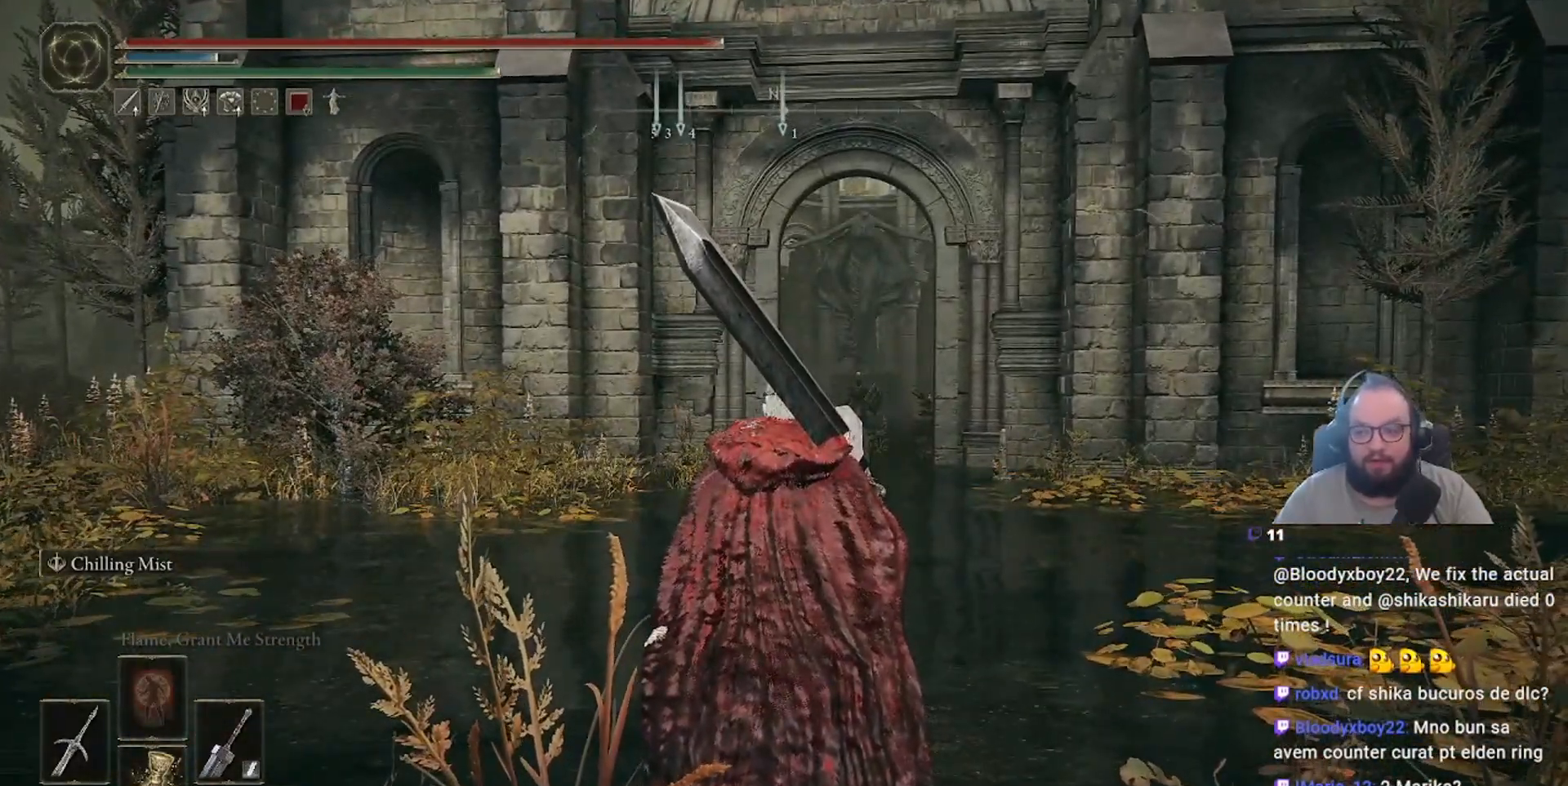
{"dt_ms": 500, "buttons": [], "left_stick": "center", "right_stick": "center", "events": []}
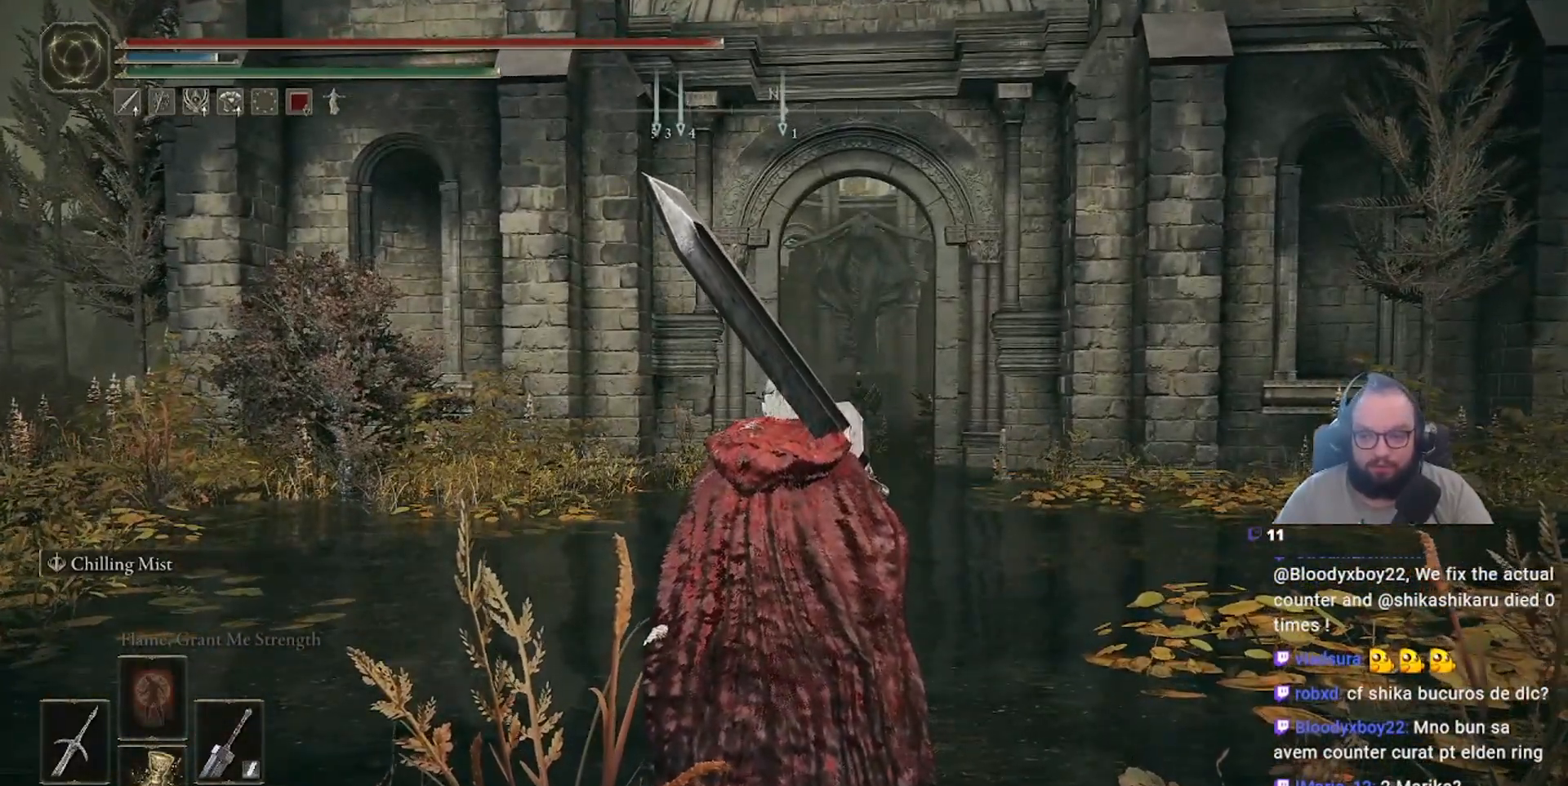
{"dt_ms": 500, "buttons": [], "left_stick": "up", "right_stick": "center", "events": [[200, "left_stick", "up"]]}
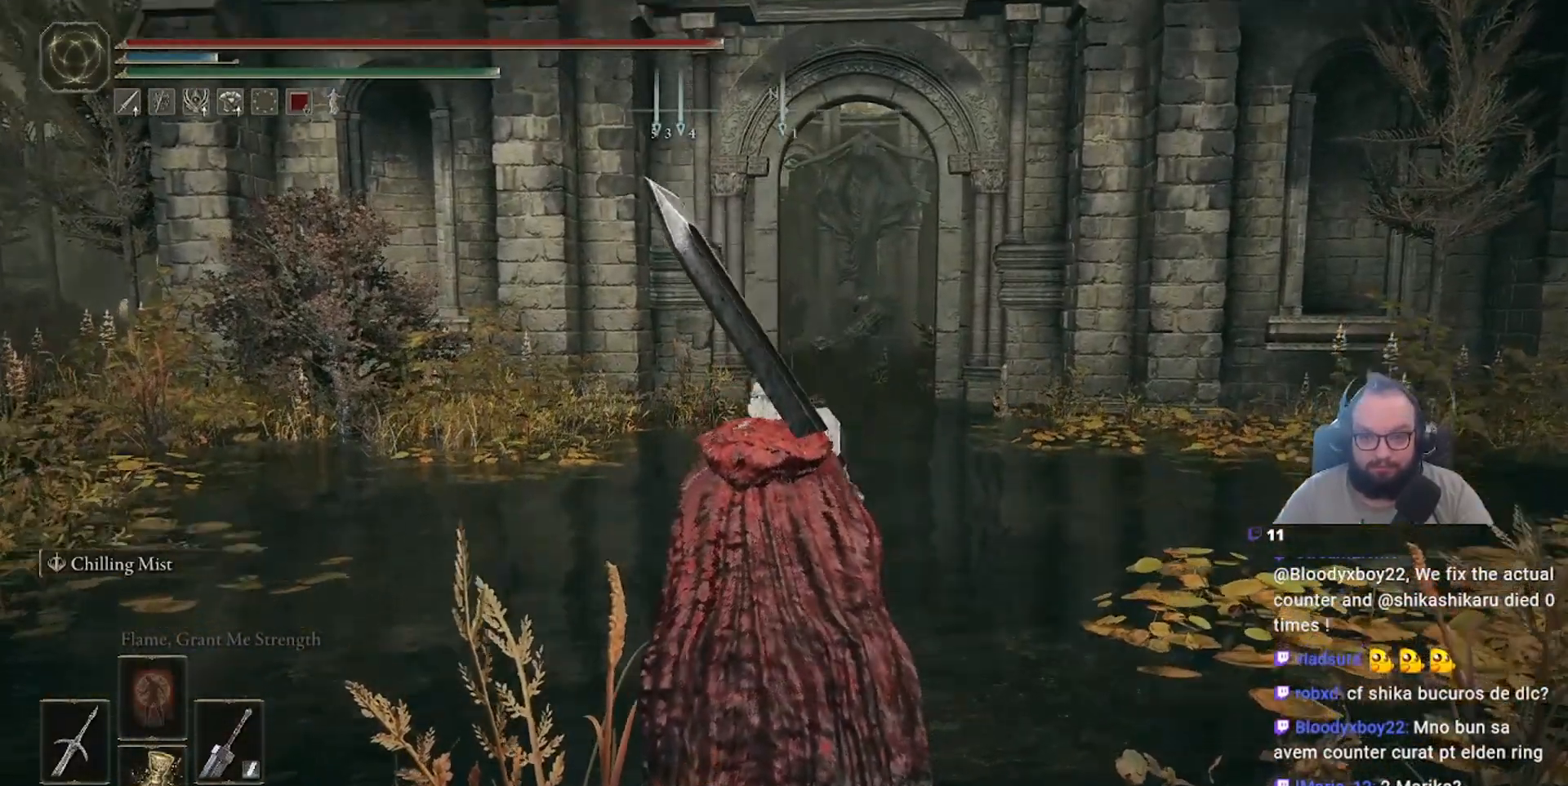
{"dt_ms": 500, "buttons": [], "left_stick": "up", "right_stick": "center", "events": []}
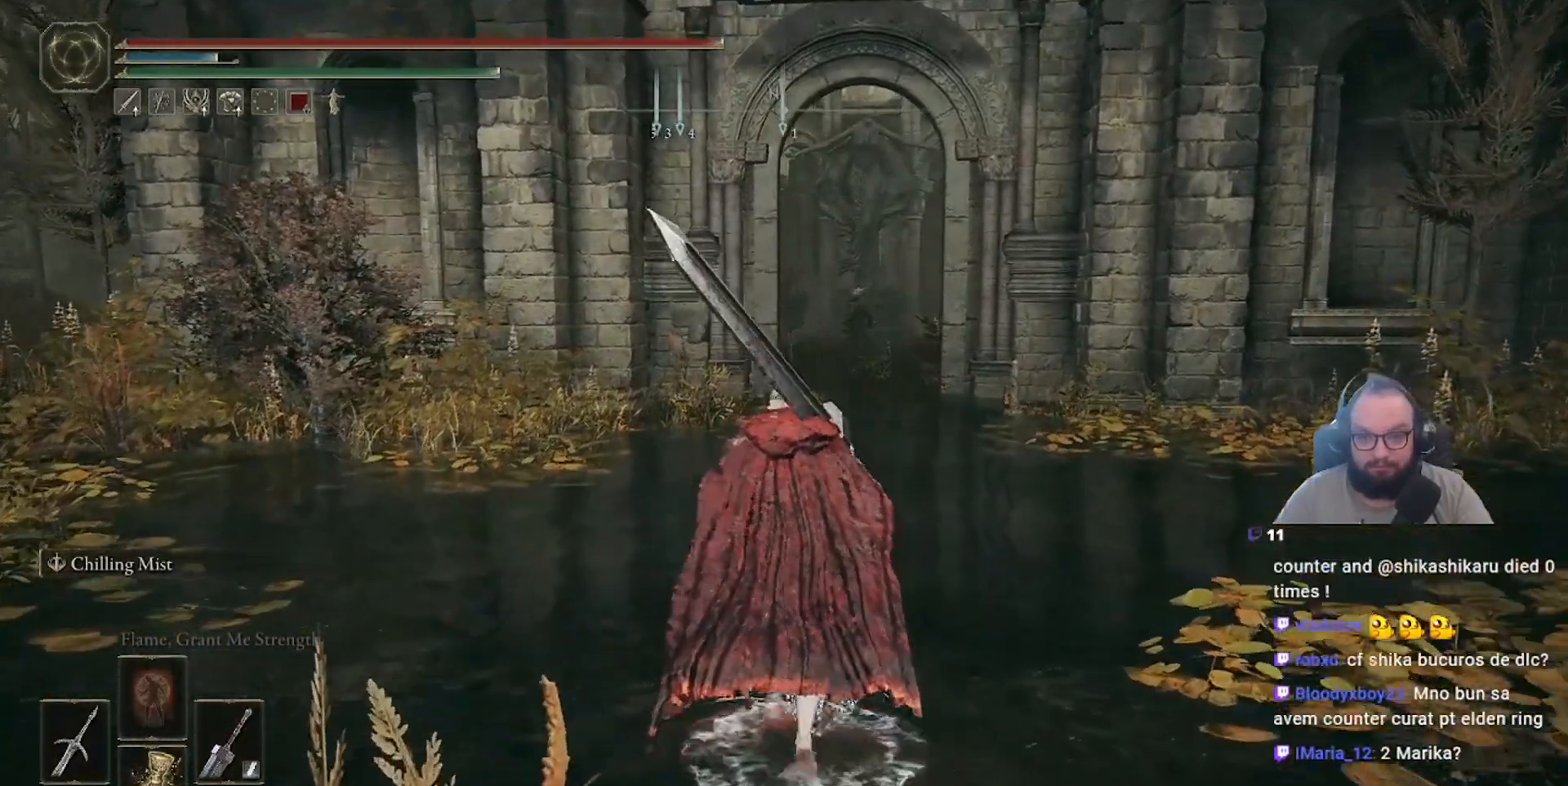
{"dt_ms": 500, "buttons": [], "left_stick": "up", "right_stick": "center", "events": []}
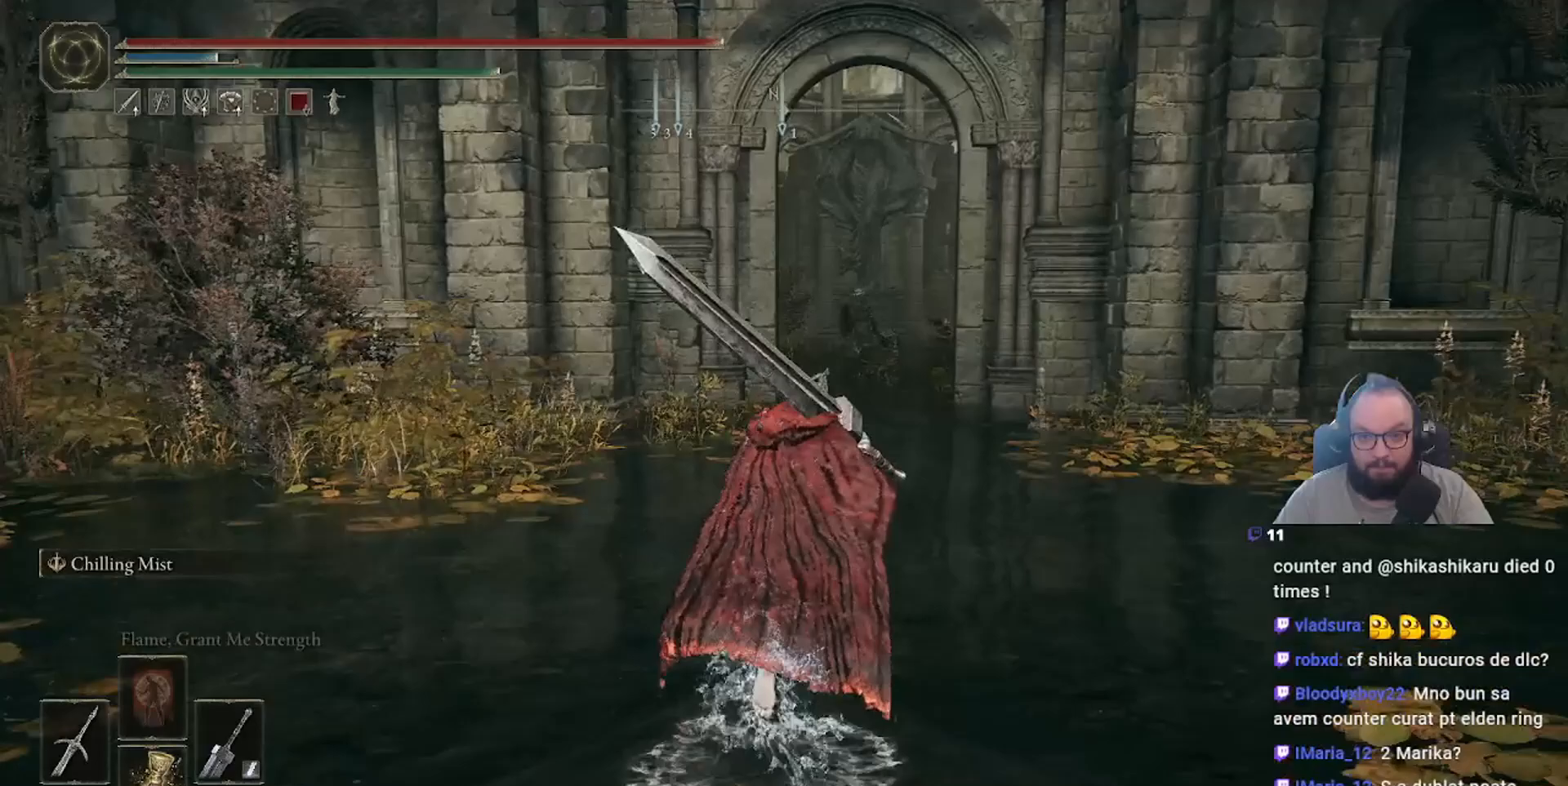
{"dt_ms": 500, "buttons": [], "left_stick": "up", "right_stick": "center", "events": []}
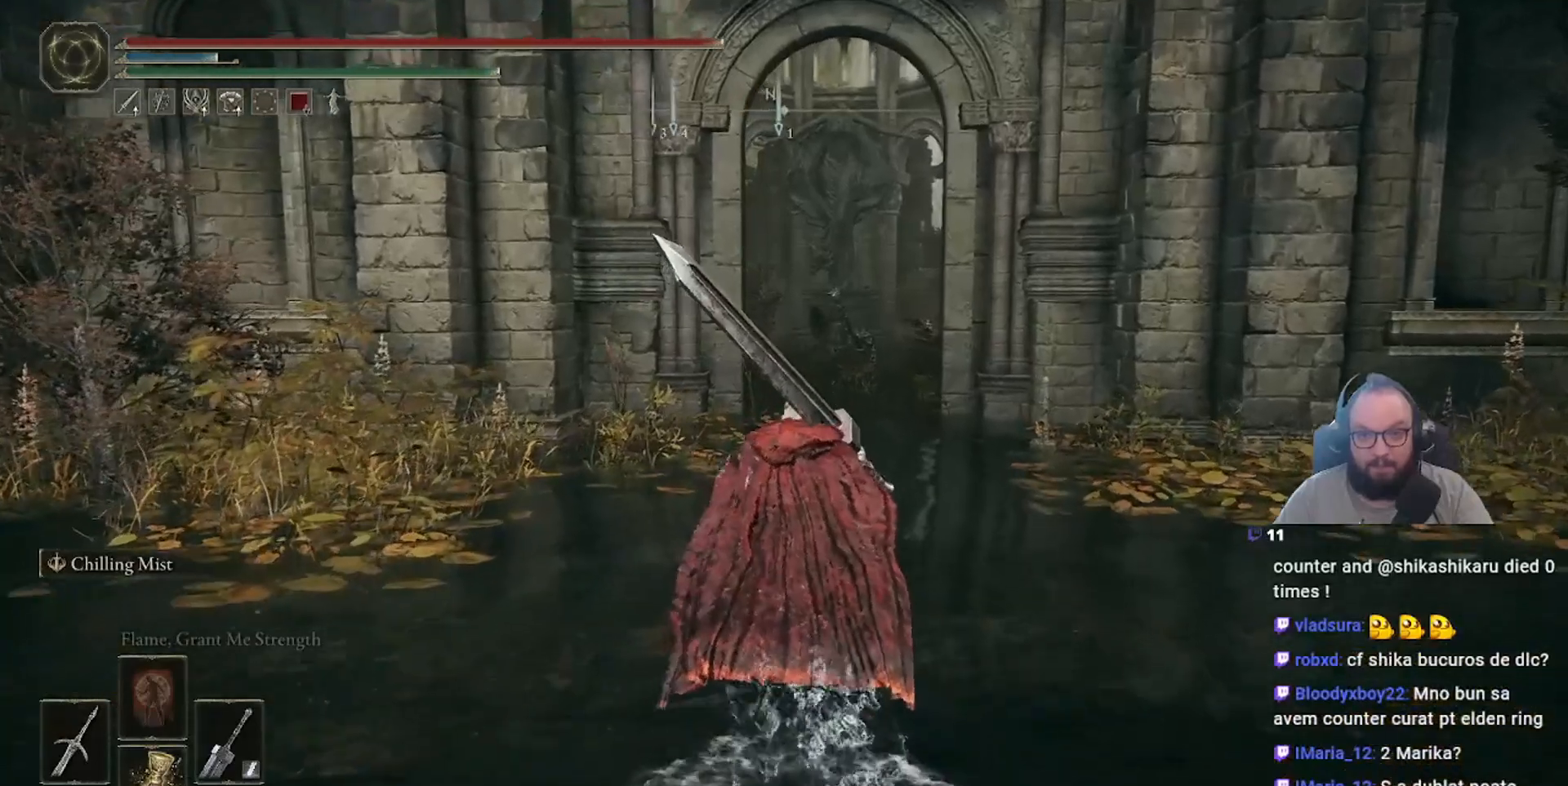
{"dt_ms": 500, "buttons": [], "left_stick": "center", "right_stick": "center", "events": [[33, "left_stick", "center"]]}
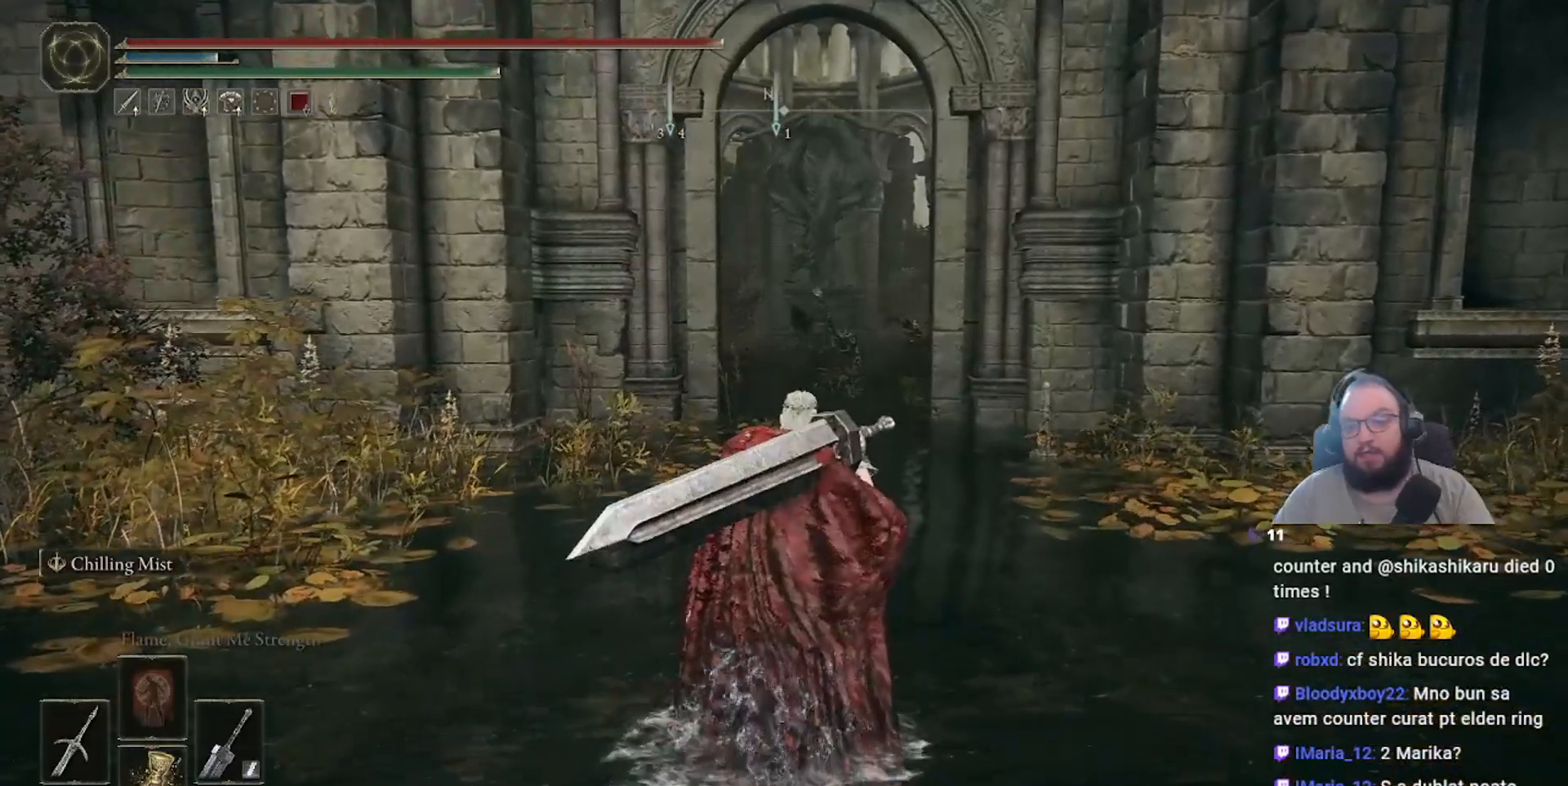
{"dt_ms": 500, "buttons": [], "left_stick": "center", "right_stick": "center", "events": []}
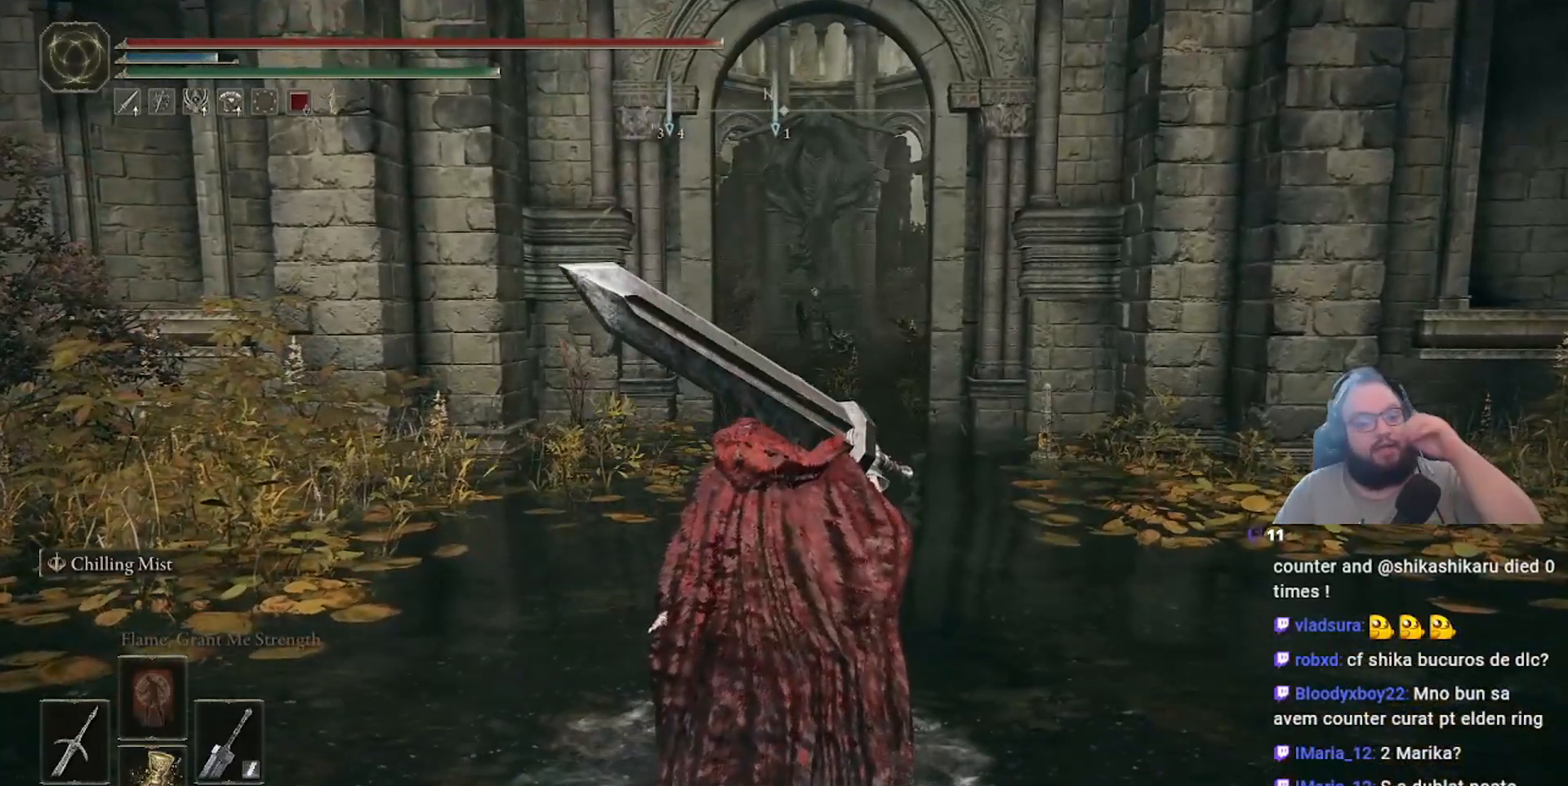
{"dt_ms": 500, "buttons": [], "left_stick": "center", "right_stick": "center", "events": []}
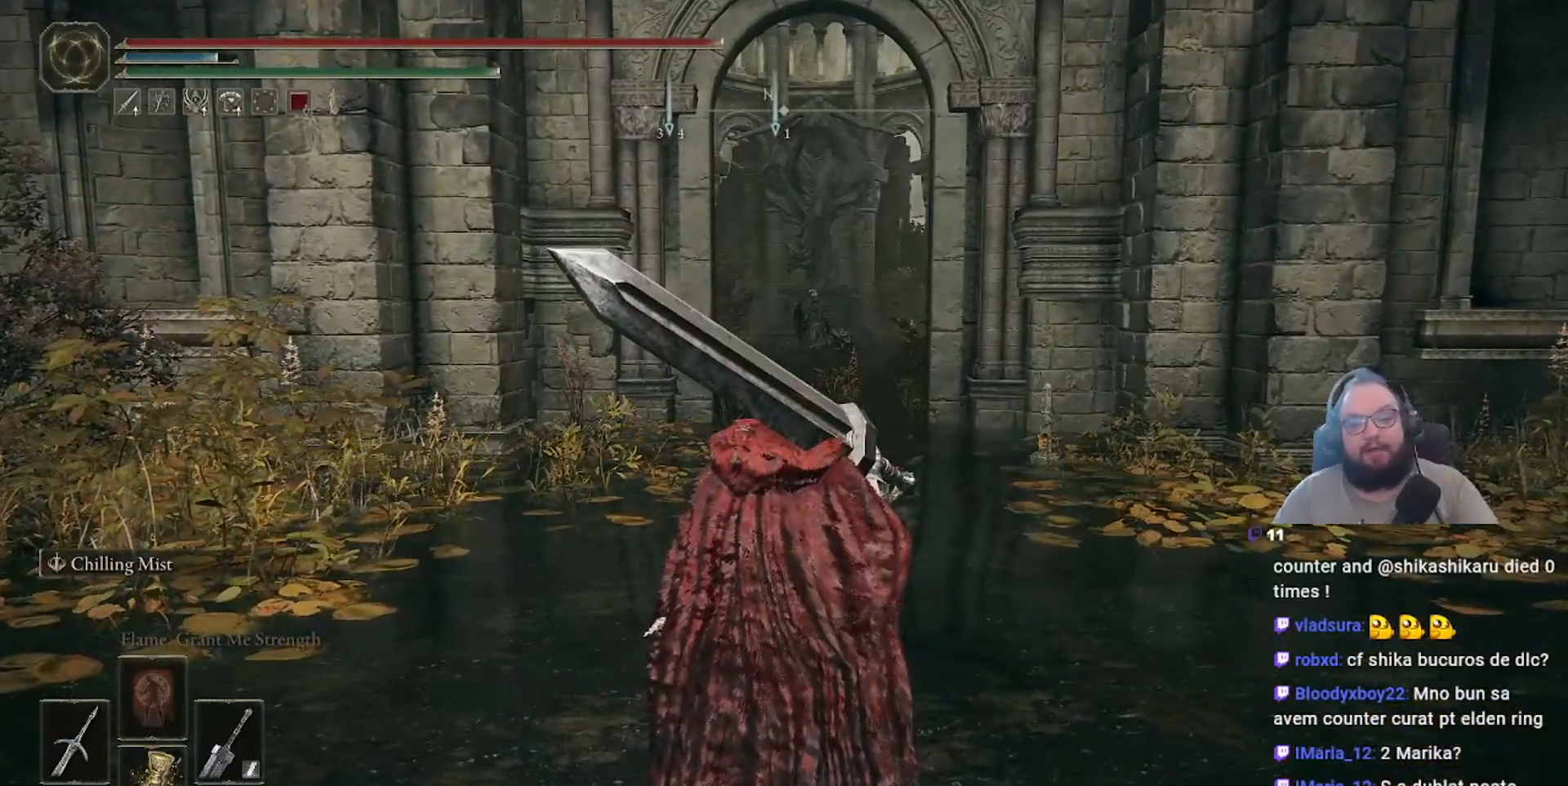
{"dt_ms": 500, "buttons": ["Y", "DPAD_RIGHT"], "left_stick": "center", "right_stick": "center", "events": [[117, "Y", "down"], [467, "DPAD_RIGHT", "down"]]}
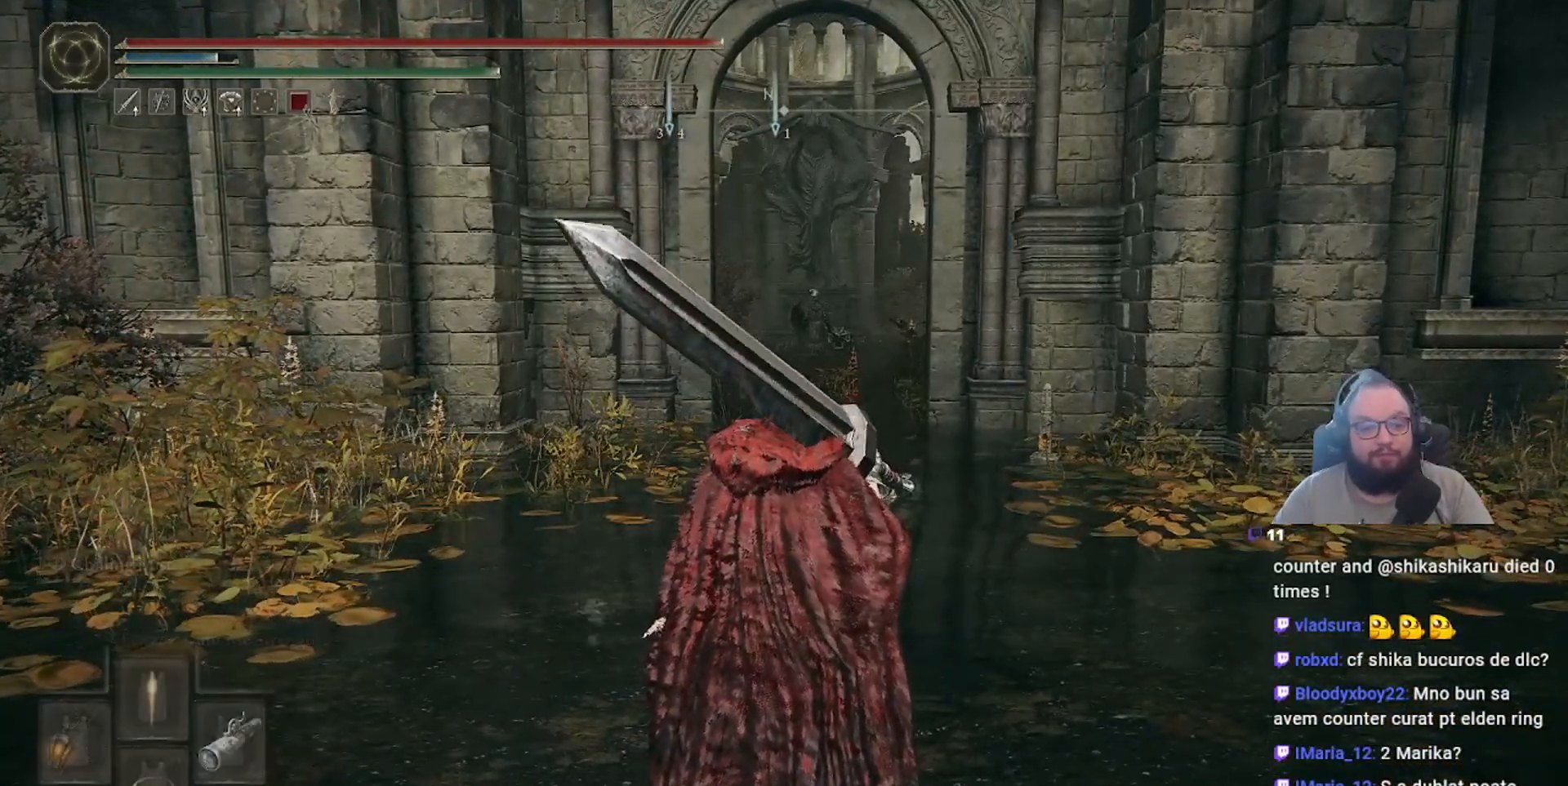
{"dt_ms": 500, "buttons": ["Y"], "left_stick": "center", "right_stick": "center", "events": [[133, "DPAD_RIGHT", "up"]]}
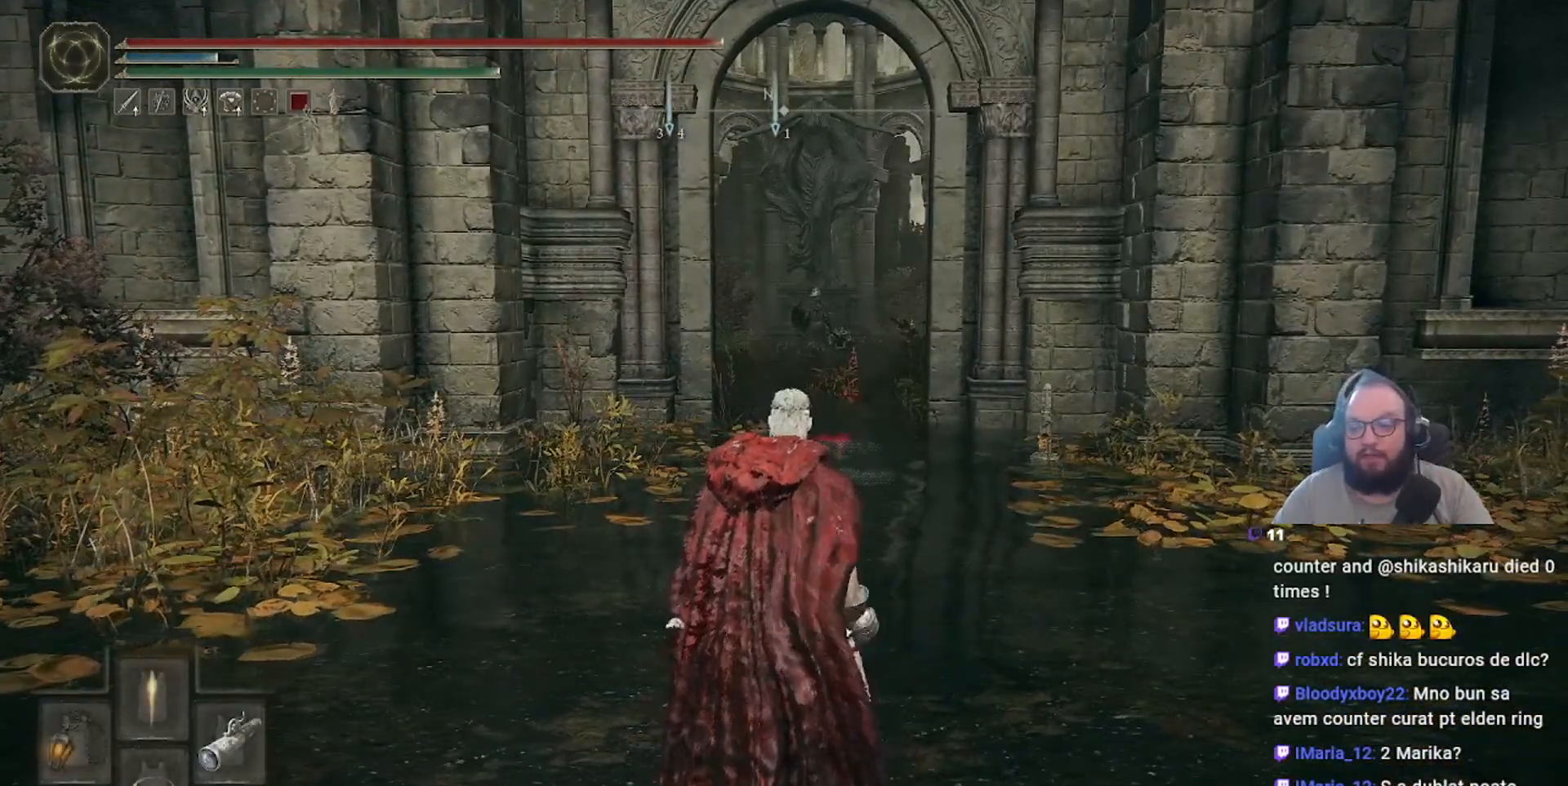
{"dt_ms": 500, "buttons": [], "left_stick": "center", "right_stick": "center", "events": [[33, "Y", "up"]]}
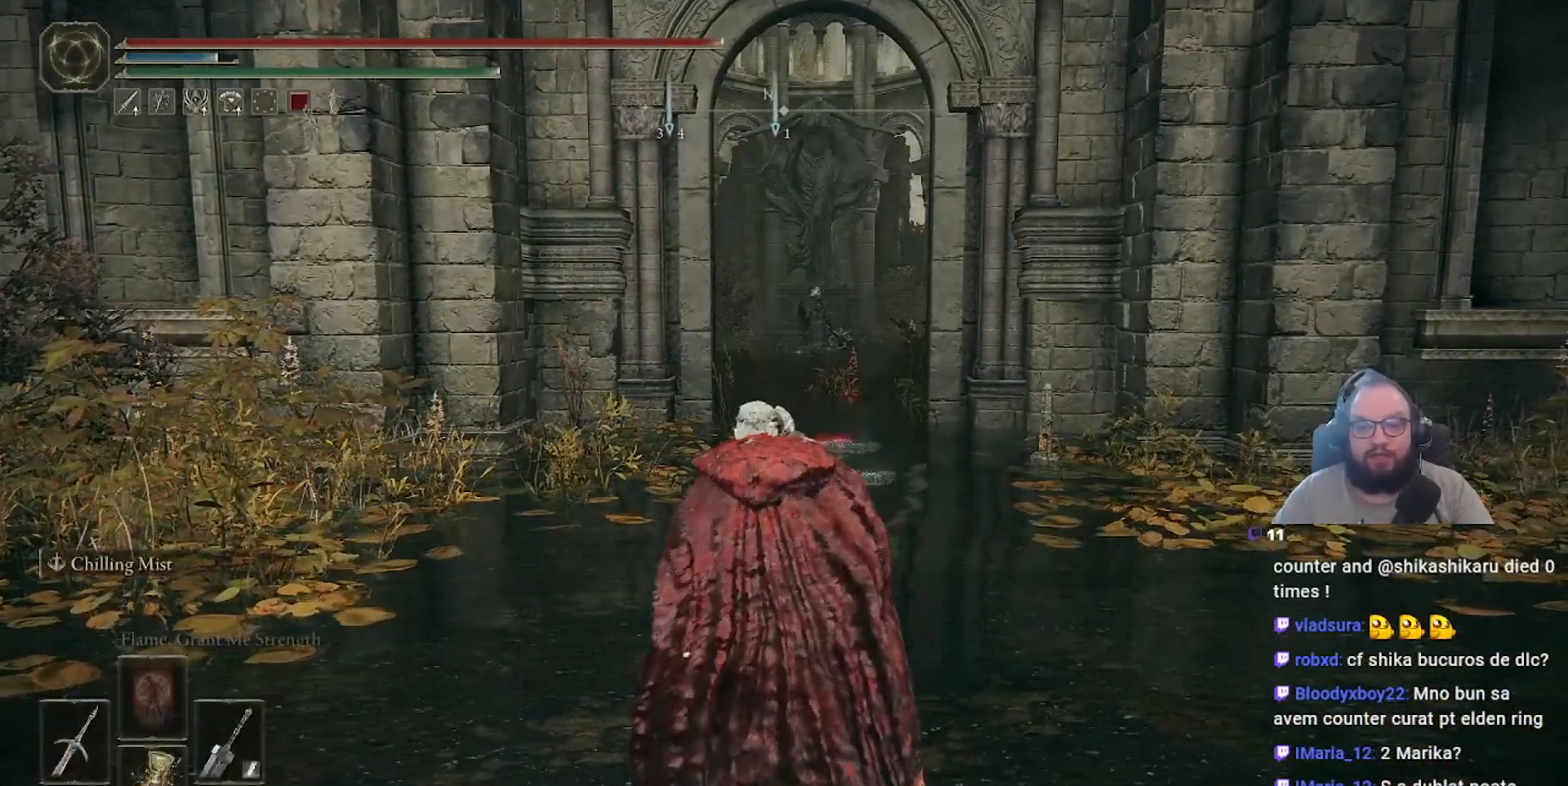
{"dt_ms": 1000, "buttons": [], "left_stick": "center", "right_stick": "down-left"}
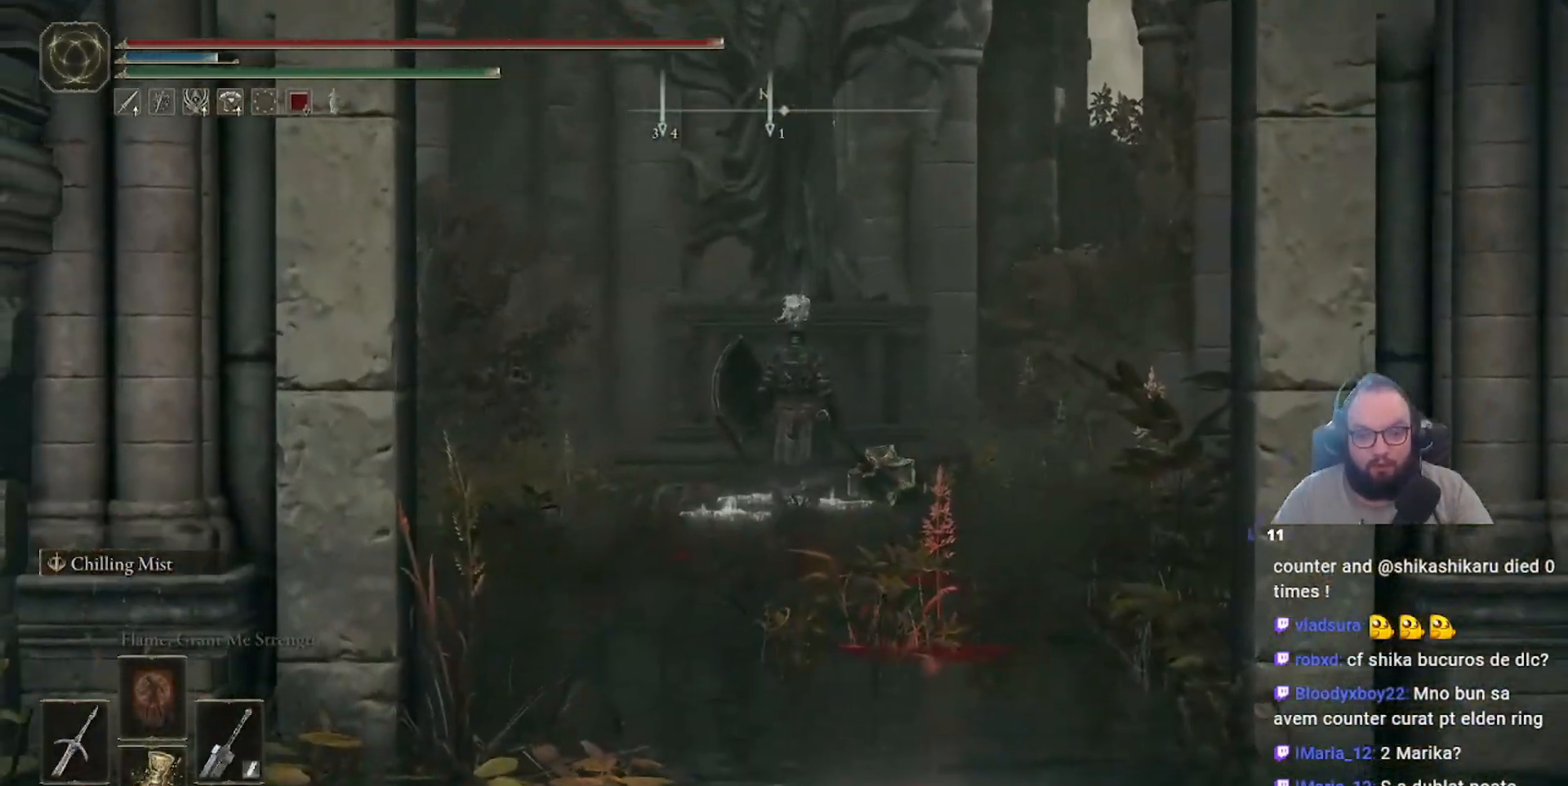
{"dt_ms": 500, "buttons": [], "left_stick": "center", "right_stick": "center", "events": [[100, "right_stick", "center"], [167, "DPAD_UP", "down"], [267, "DPAD_UP", "up"]]}
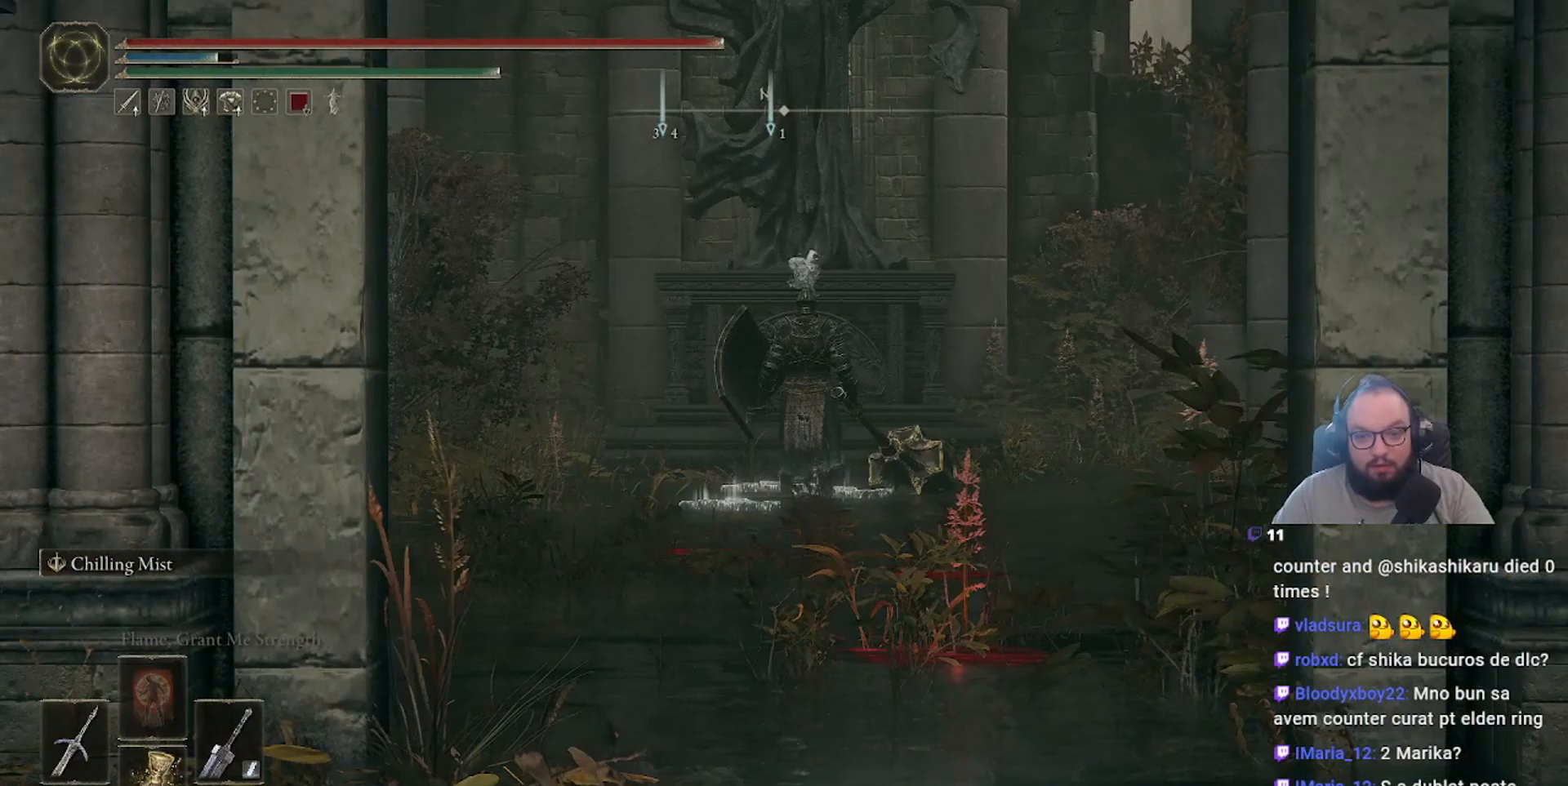
{"dt_ms": 500, "buttons": [], "left_stick": "center", "right_stick": "center", "events": []}
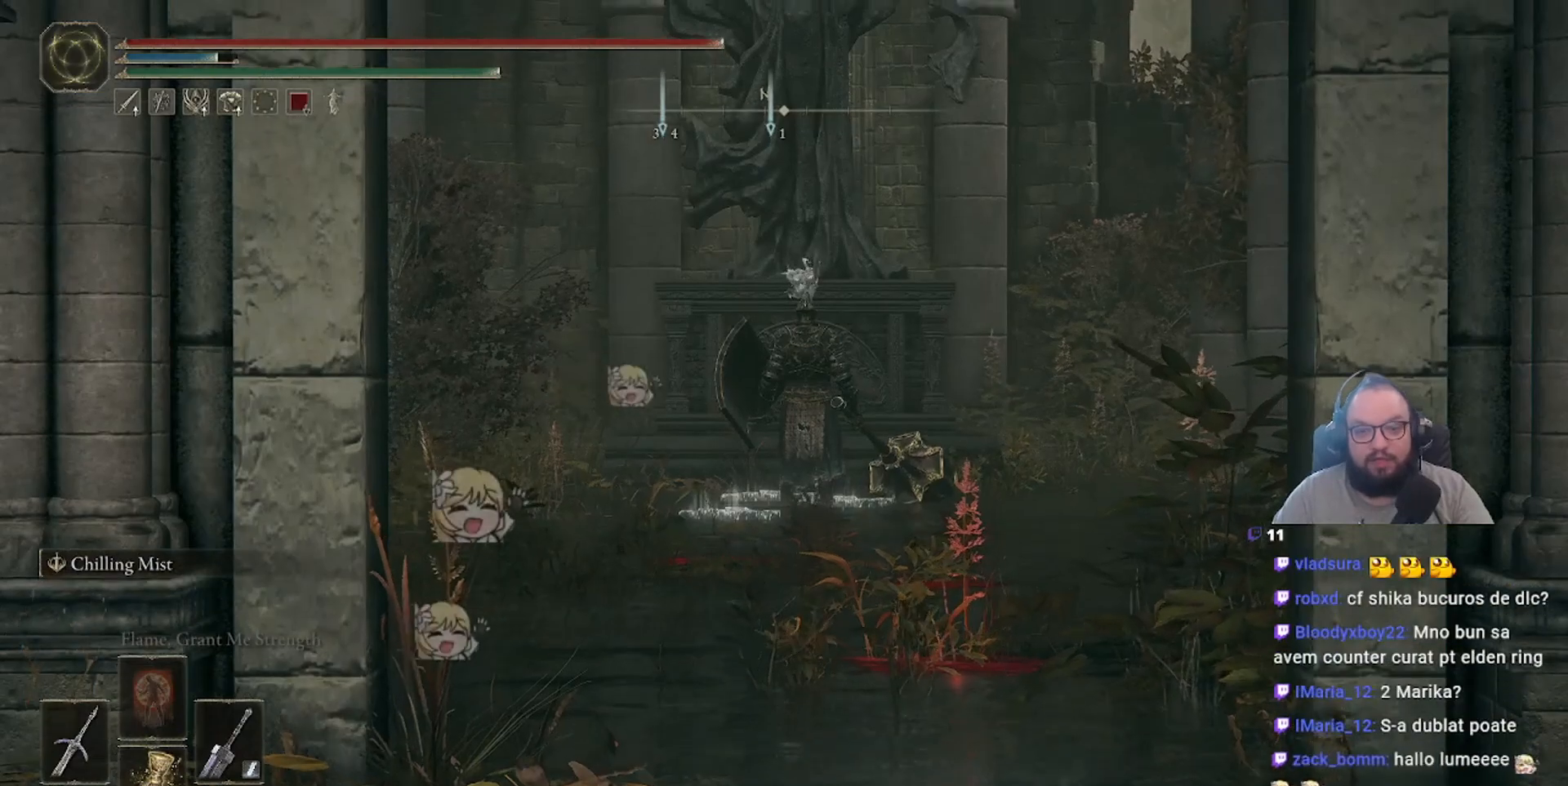
{"dt_ms": 500, "buttons": [], "left_stick": "center", "right_stick": "center", "events": [[333, "right_stick", "up-right"], [400, "right_stick", "center"]]}